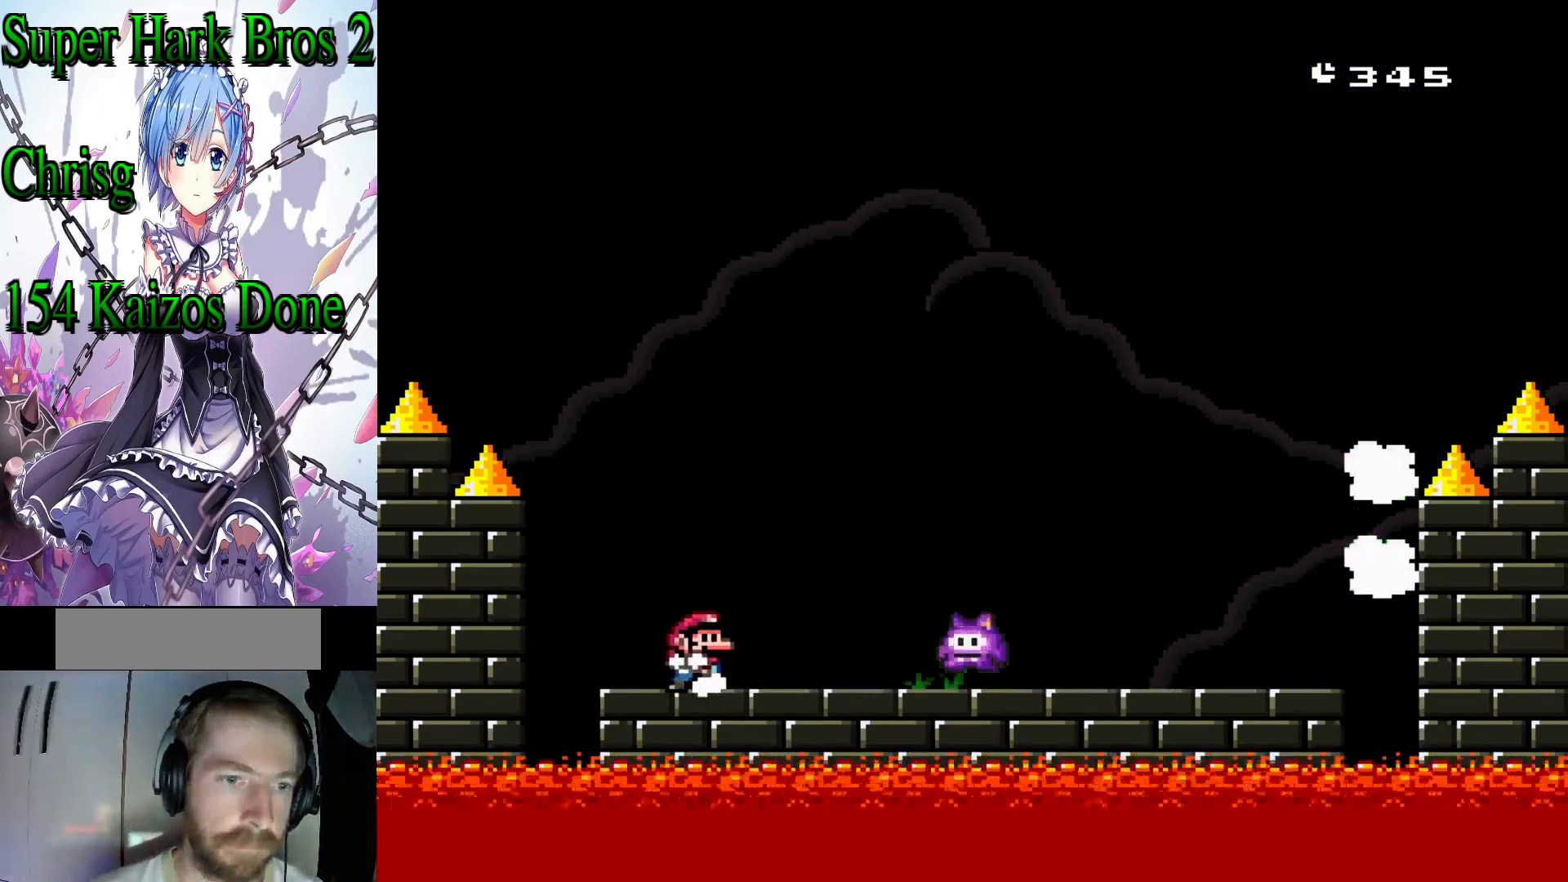
Gameplay with a controller (Nintendo layout); each line is a JSON object with the inputs held at the frame after it. "events" lists button and stick changes between this image and that frame as [ms after this image, input, new state], when the widget could be followed in between. Not read: L3 R3.
{"buttons": ["Y"], "events": [[50, "DPAD_RIGHT", "up"]]}
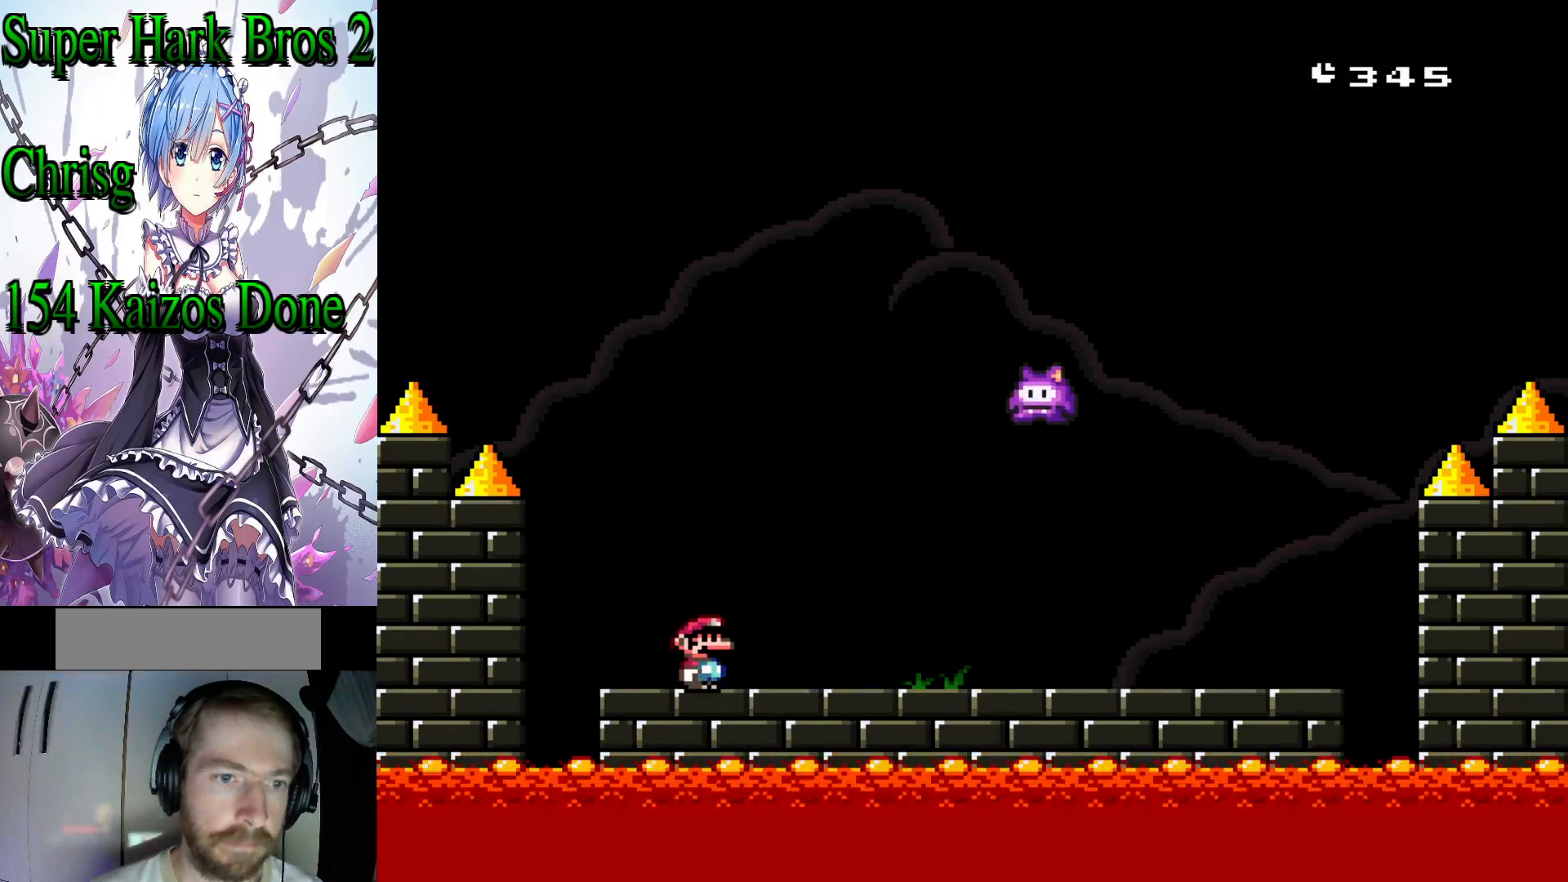
{"buttons": ["Y"], "events": []}
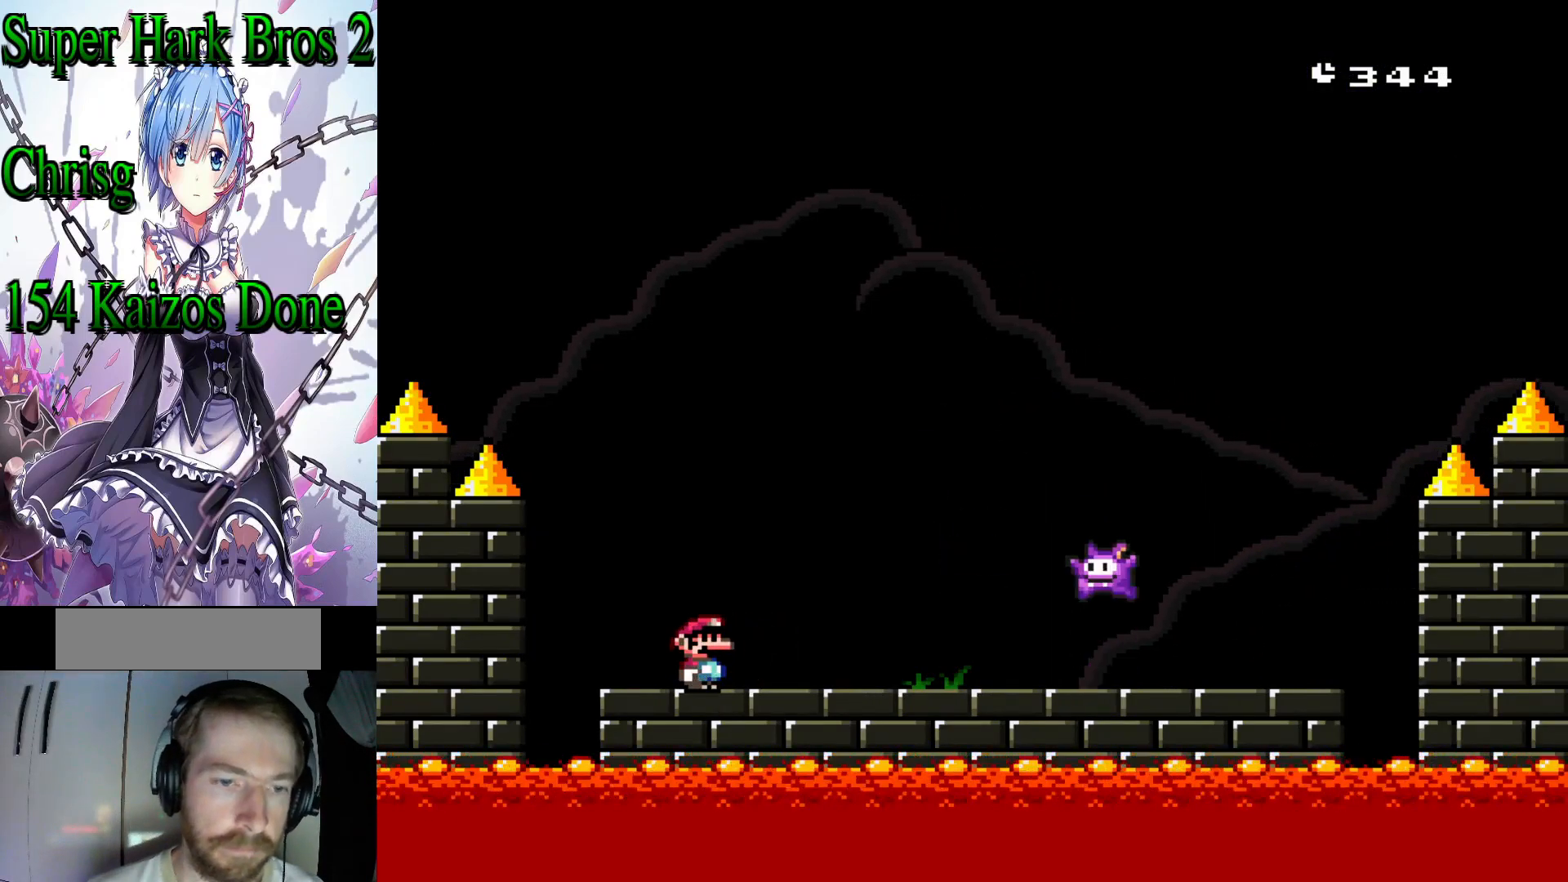
{"buttons": ["Y"], "events": []}
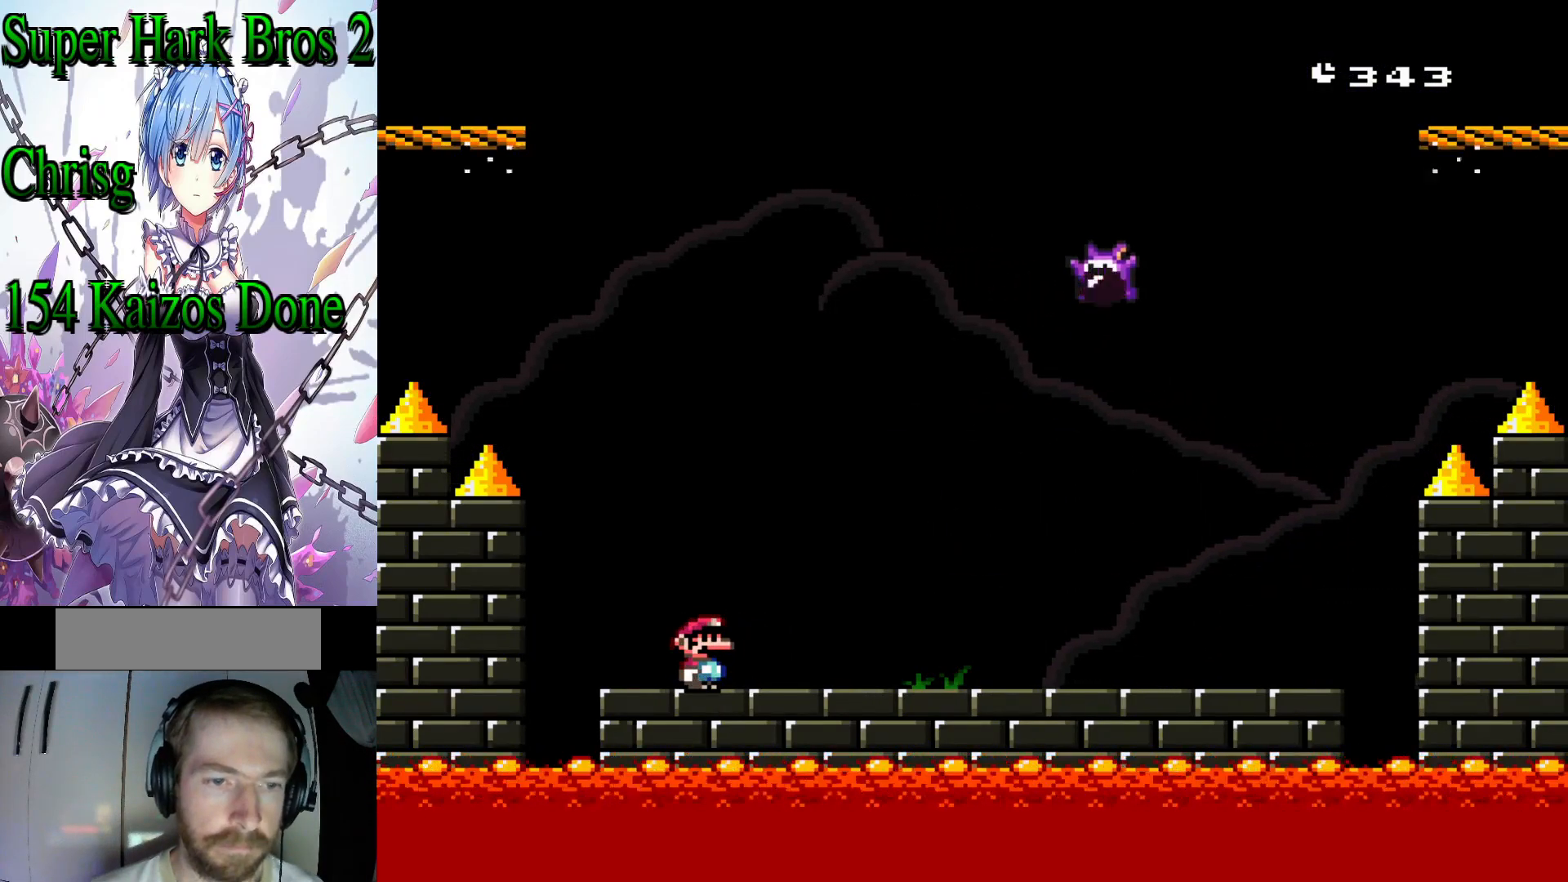
{"buttons": ["Y"], "events": []}
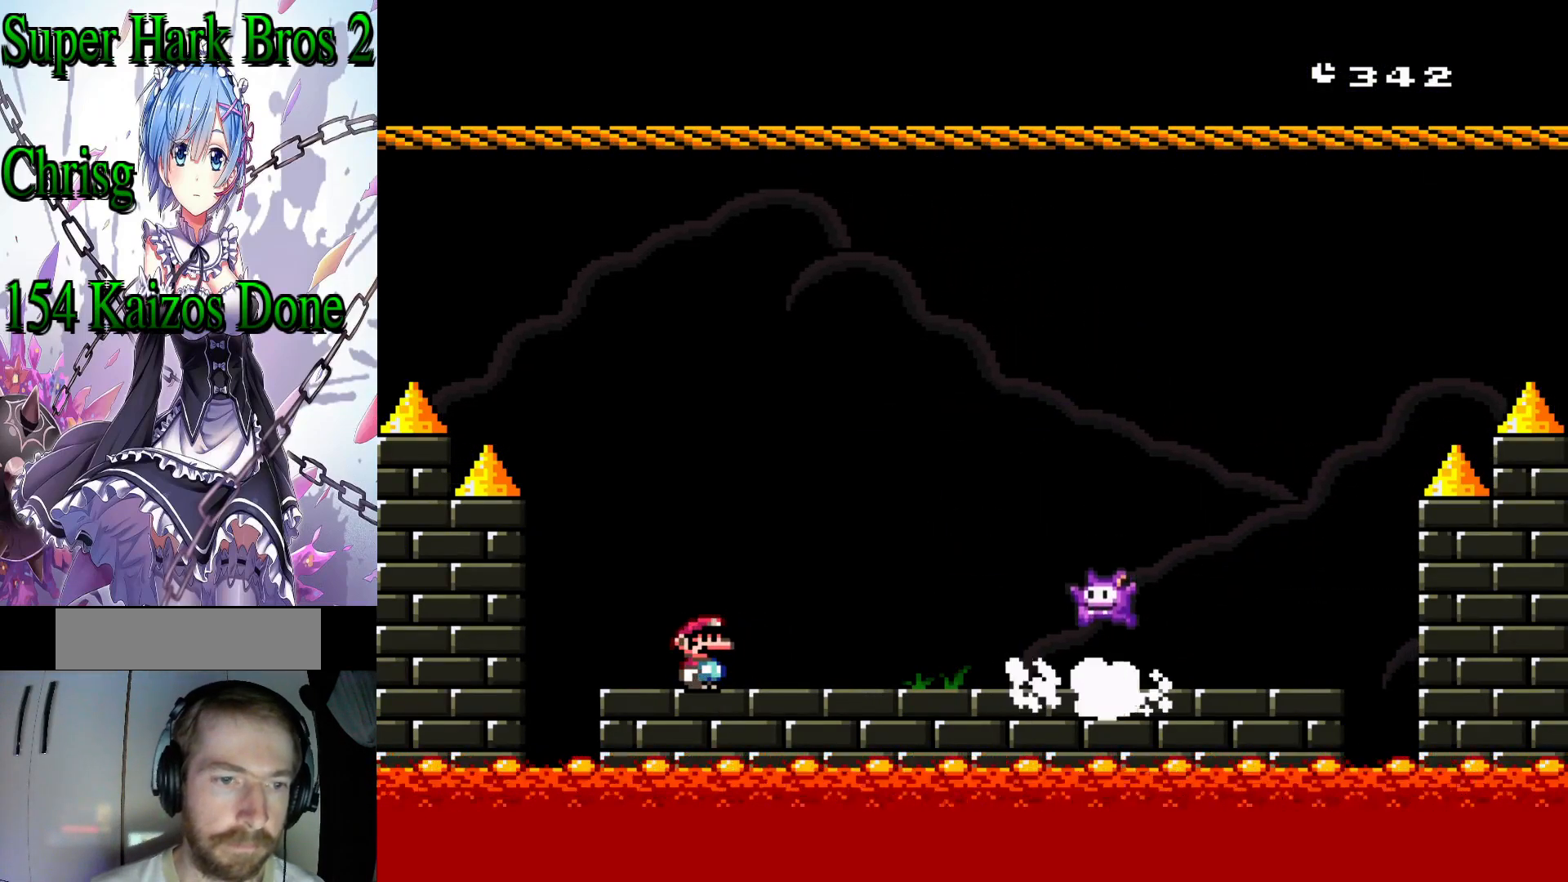
{"buttons": ["Y"], "events": []}